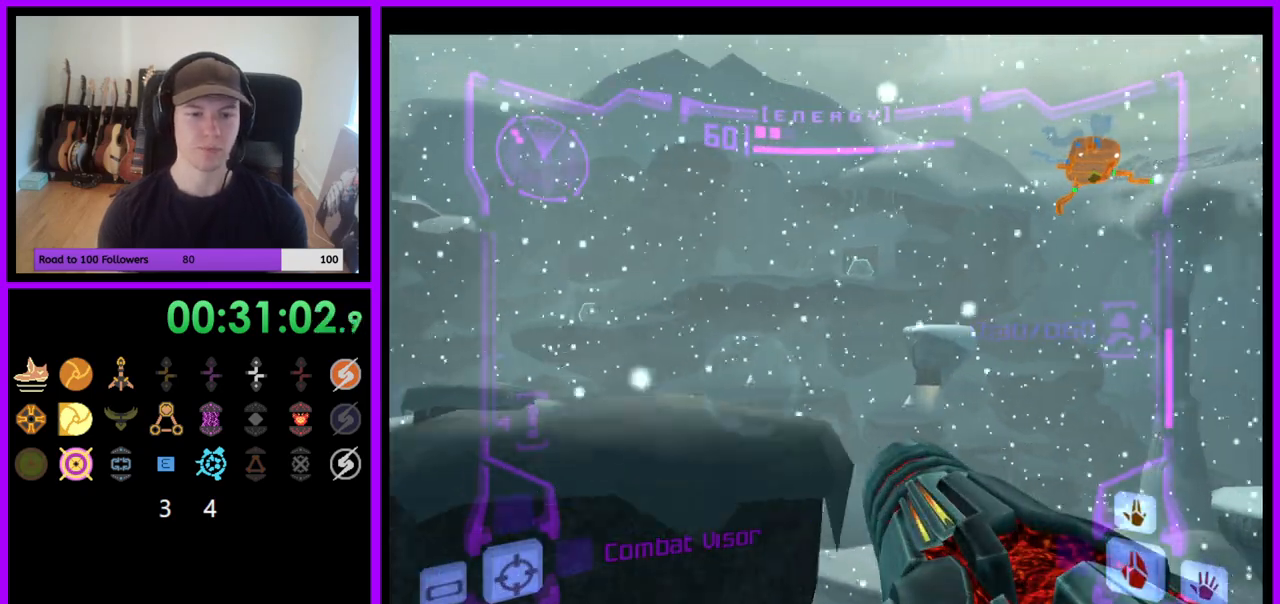
Gameplay with a controller (Nintendo layout); each line is a JSON object with the inputs held at the frame after it. "events" lists button and stick changes between this image and that frame as [ms after this image, input, new state], when the widget could be followed in between. Not read: L3 R3.
{"buttons": [], "left_stick": "up", "right_stick": "center", "events": [[183, "Z", "down"], [367, "B", "down"], [383, "Z", "up"], [433, "left_stick", "up"], [483, "B", "up"]]}
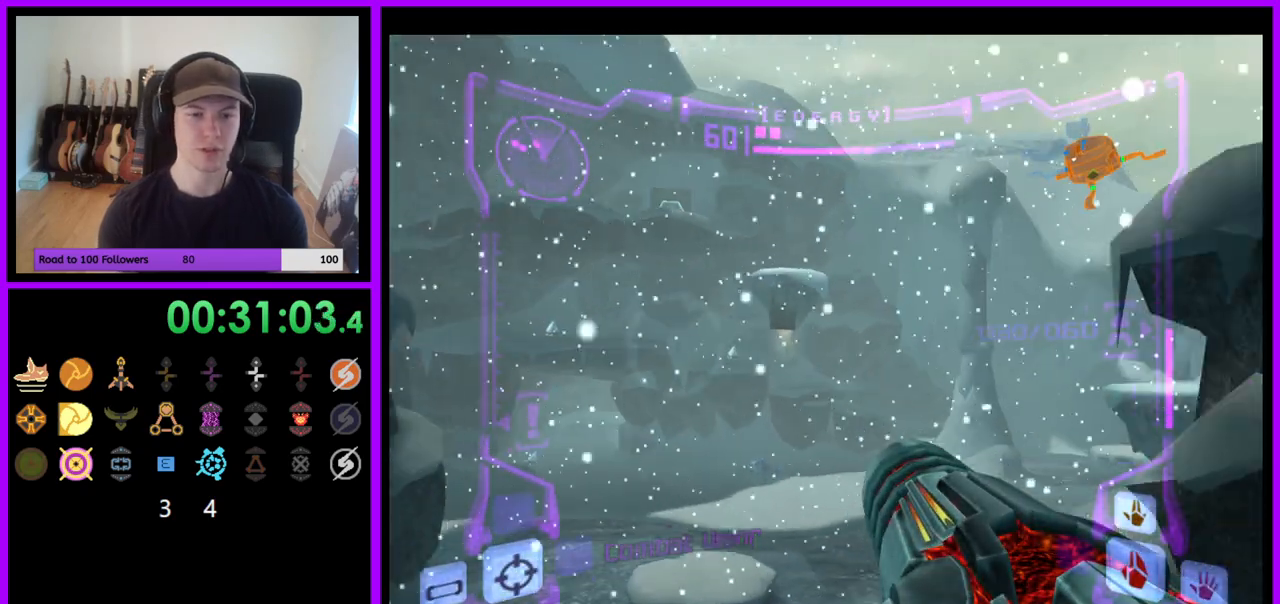
{"buttons": ["L1"], "left_stick": "up", "right_stick": "center", "events": [[250, "left_stick", "up-right"], [367, "left_stick", "up"], [483, "L1", "down"]]}
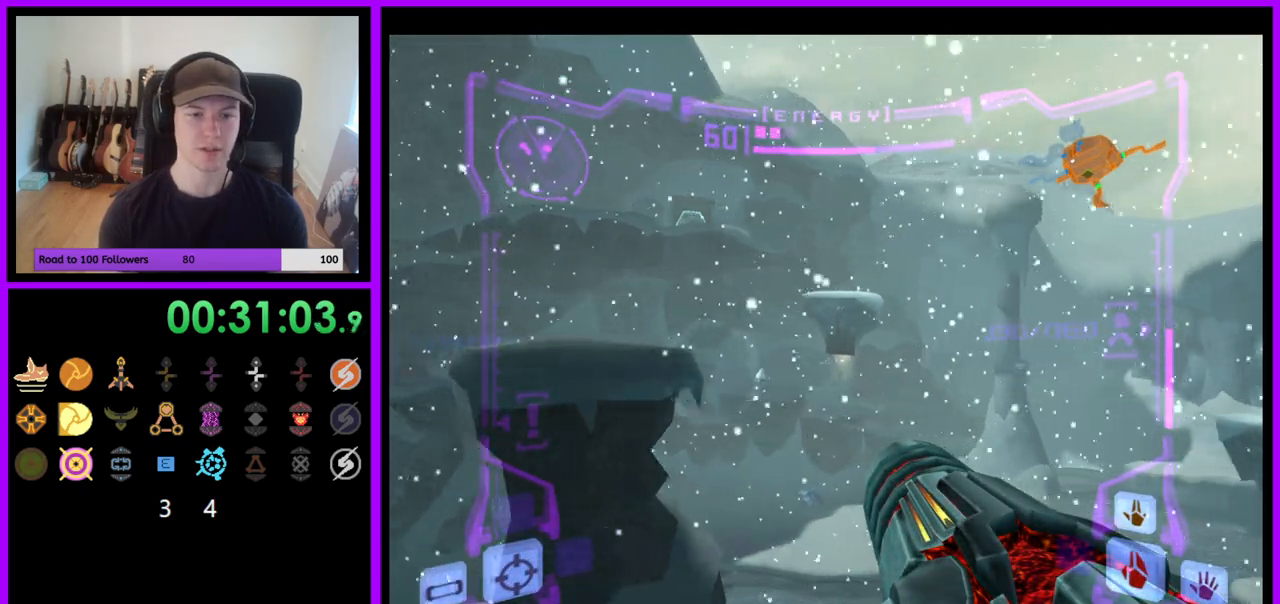
{"buttons": ["L1"], "left_stick": "center", "right_stick": "center", "events": [[50, "Z", "down"], [83, "left_stick", "up-left"], [200, "Z", "up"], [267, "left_stick", "down-left"], [317, "left_stick", "center"]]}
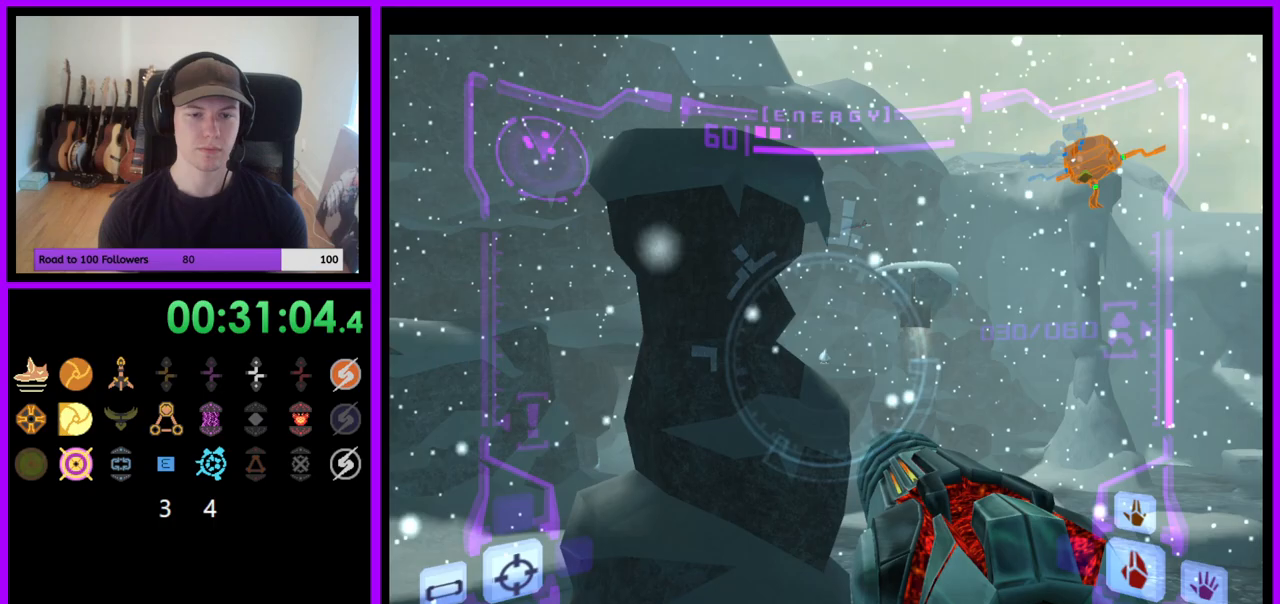
{"buttons": ["L1"], "left_stick": "left", "right_stick": "center"}
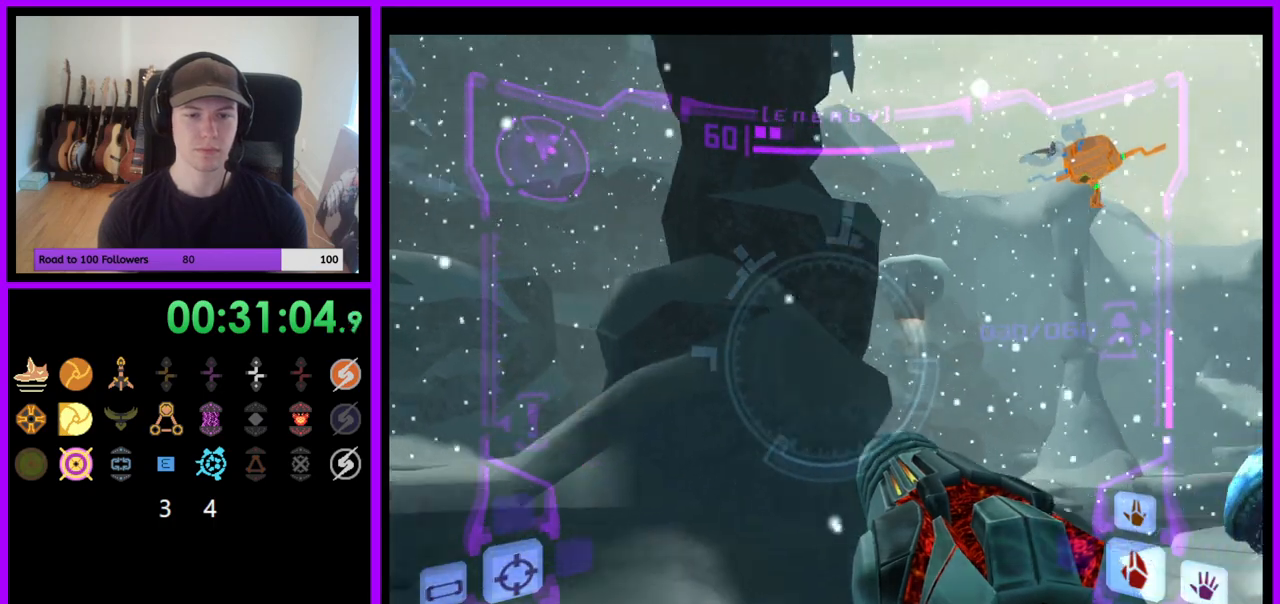
{"buttons": ["B"], "left_stick": "up-right", "right_stick": "center", "events": [[67, "L1", "up"], [67, "left_stick", "up"], [200, "left_stick", "up-right"], [217, "Z", "down"], [250, "A", "down"], [267, "Z", "up"], [433, "A", "up"], [450, "B", "down"]]}
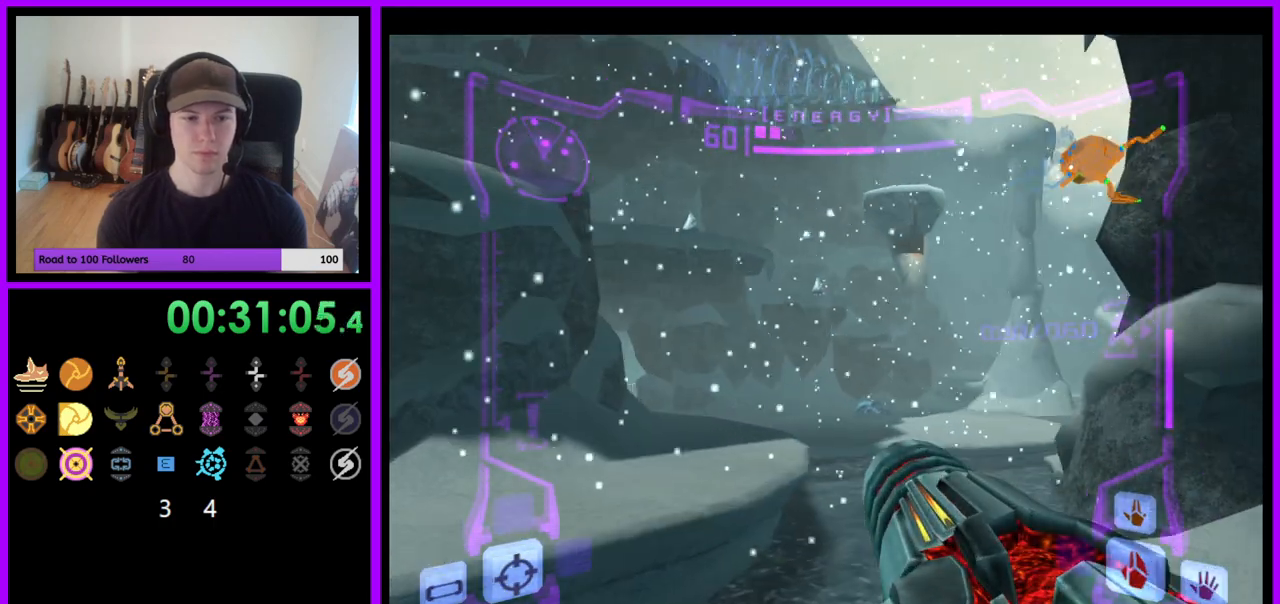
{"buttons": [], "left_stick": "up-right", "right_stick": "center", "events": [[50, "B", "up"], [117, "A", "down"], [433, "A", "up"]]}
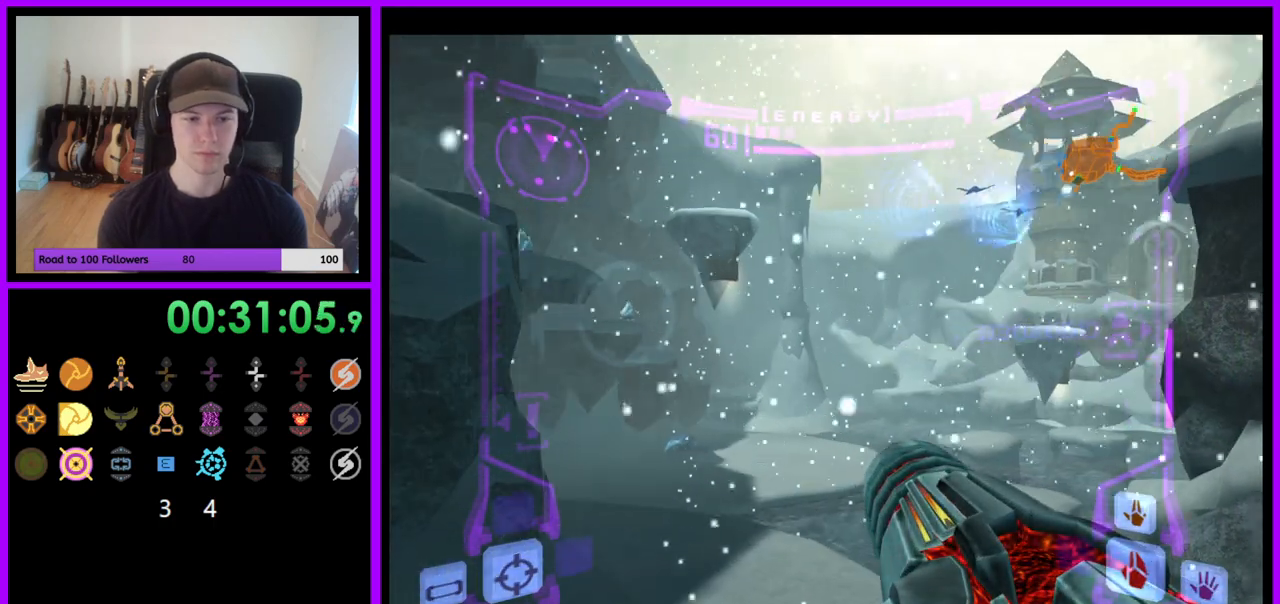
{"buttons": [], "left_stick": "left", "right_stick": "center", "events": [[167, "left_stick", "up"], [300, "left_stick", "up-left"], [467, "left_stick", "left"]]}
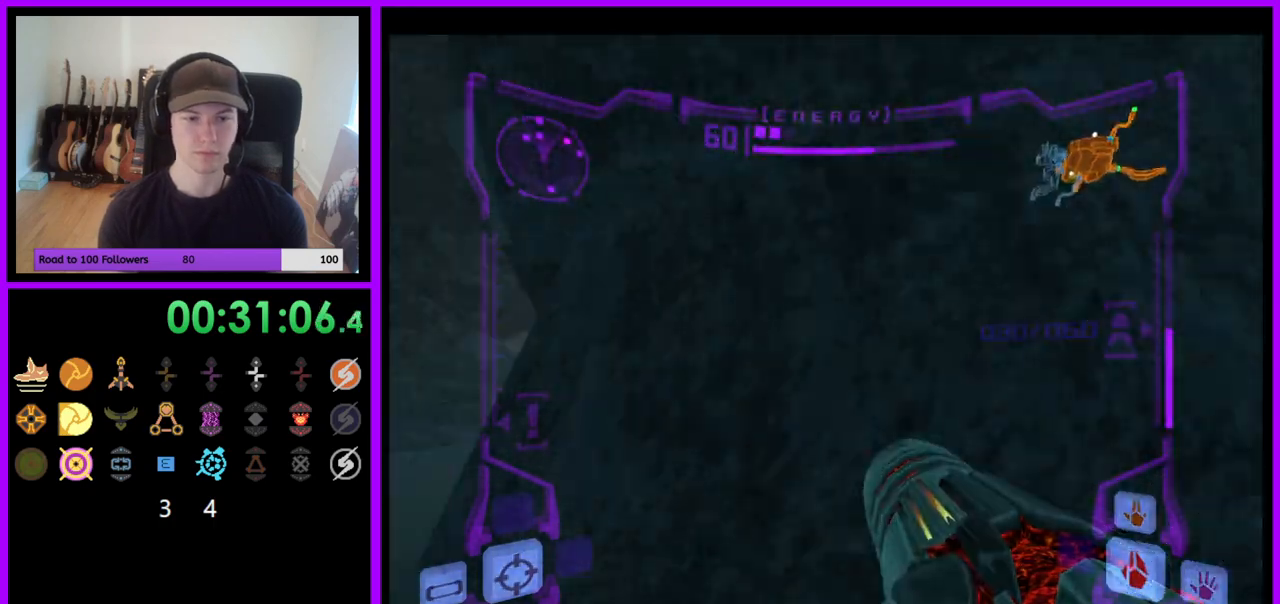
{"buttons": [], "left_stick": "up", "right_stick": "center", "events": [[167, "L1", "down"], [267, "B", "down"], [333, "B", "up"], [450, "L1", "up"], [450, "left_stick", "up"]]}
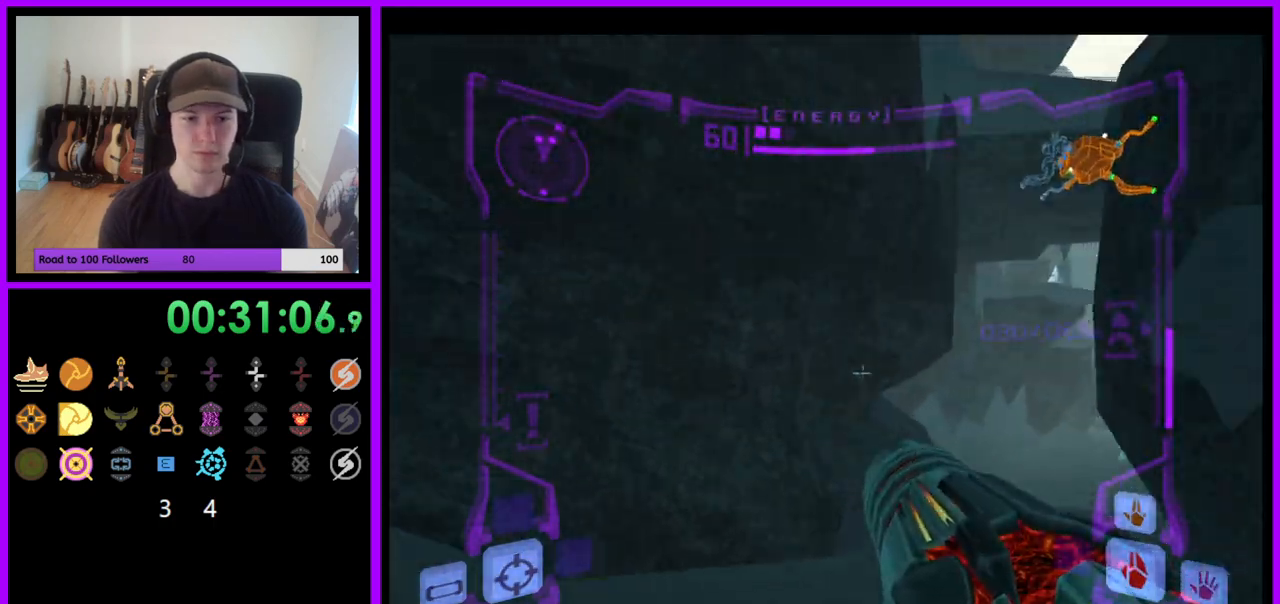
{"buttons": [], "left_stick": "right", "right_stick": "center", "events": [[33, "left_stick", "right"]]}
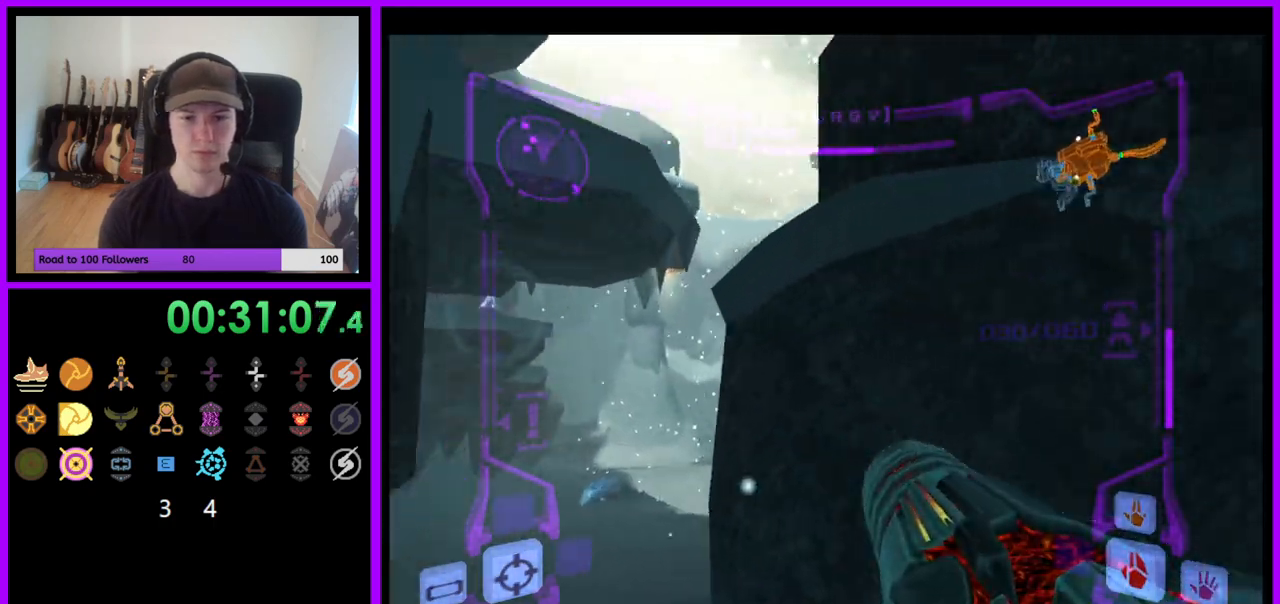
{"buttons": ["L1"], "left_stick": "up-right", "right_stick": "center", "events": [[350, "left_stick", "up-right"], [400, "L1", "down"]]}
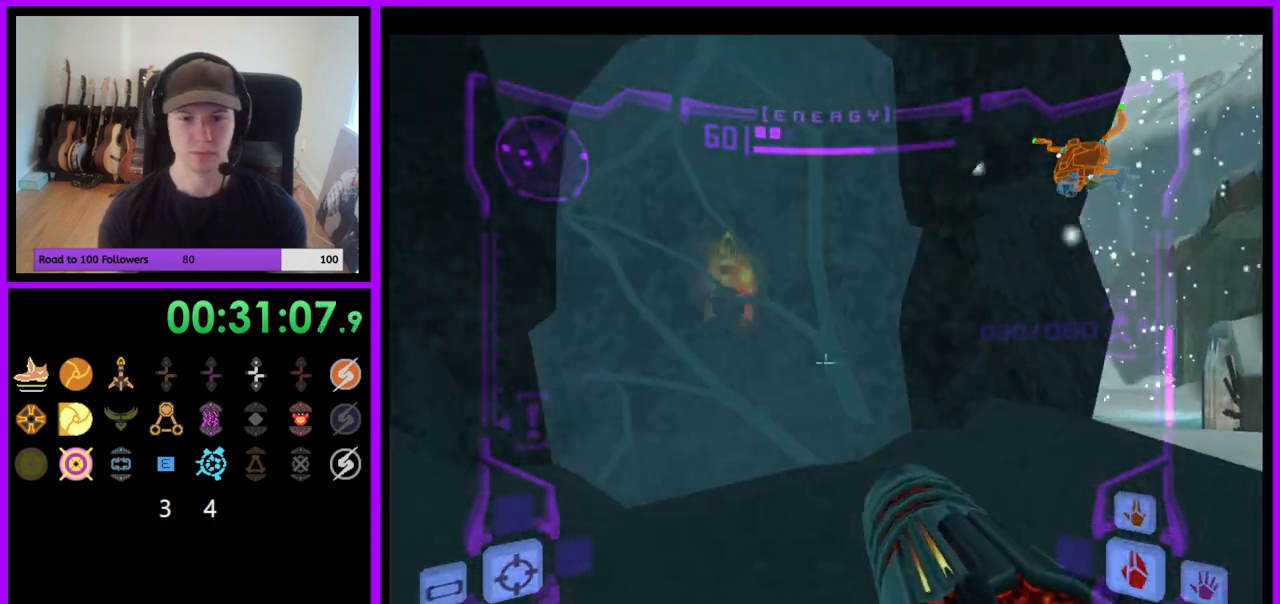
{"buttons": ["L1"], "left_stick": "up-left", "right_stick": "center"}
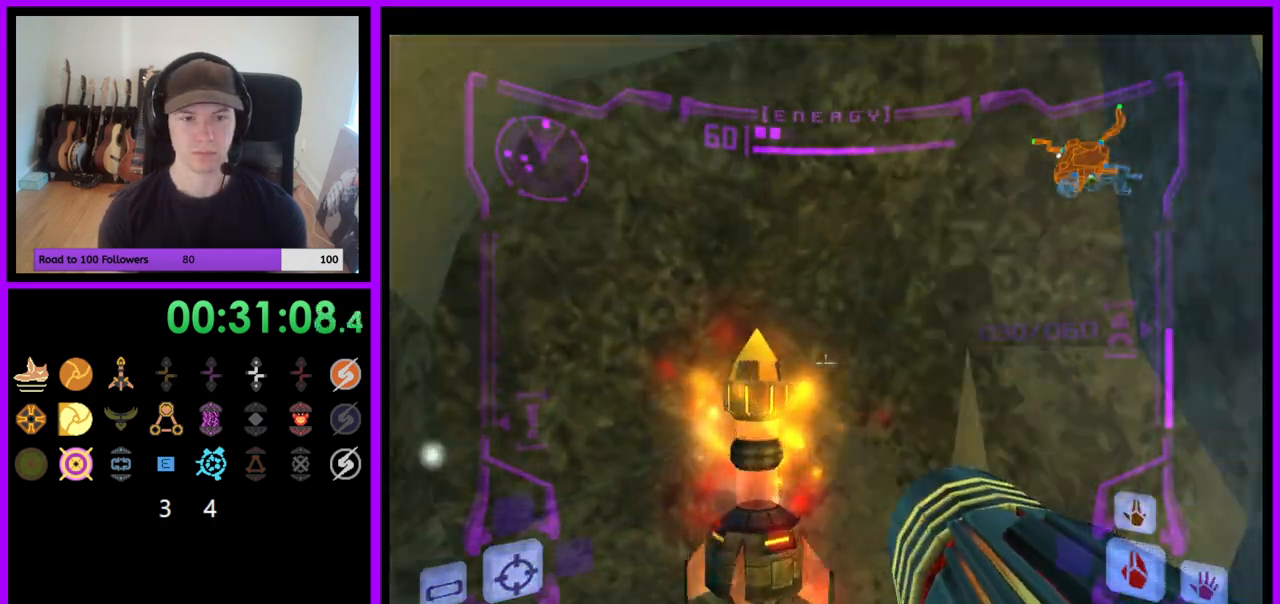
{"buttons": ["L1"], "left_stick": "down-right", "right_stick": "center", "events": [[50, "left_stick", "up"], [267, "left_stick", "down"], [400, "left_stick", "down-right"]]}
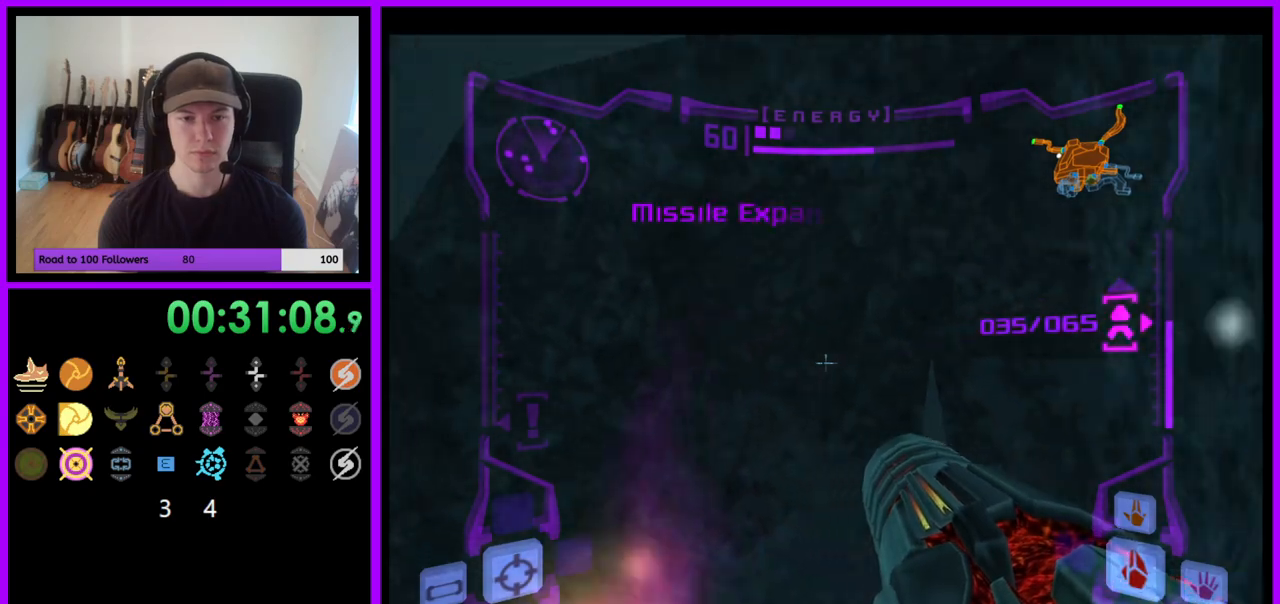
{"buttons": ["B", "L1"], "left_stick": "right", "right_stick": "center", "events": [[17, "Z", "down"], [100, "Z", "up"], [300, "left_stick", "right"], [383, "B", "down"]]}